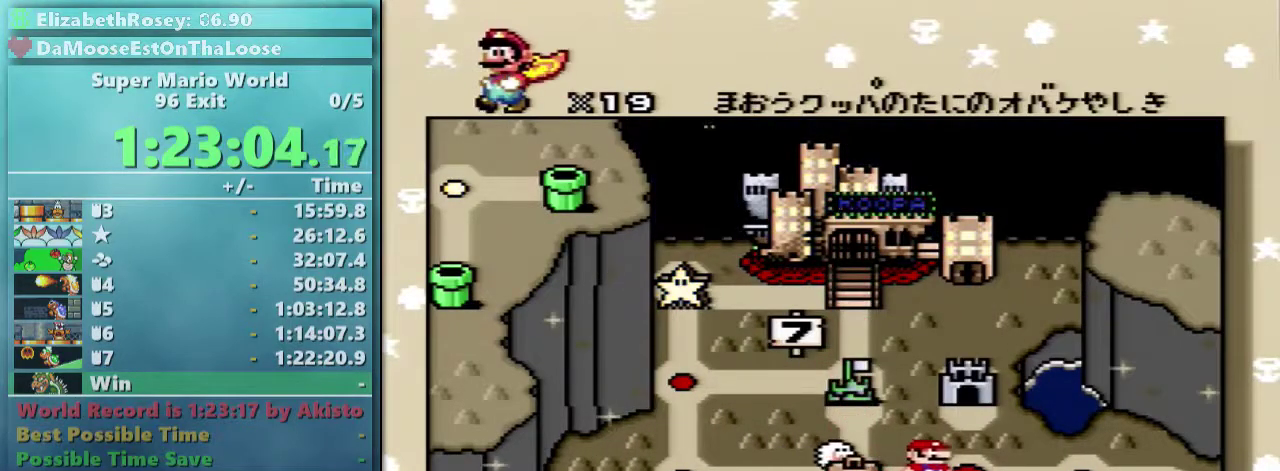
Gameplay with a controller (Nintendo layout); each line is a JSON object with the inputs held at the frame after it. "events" lists button and stick changes between this image and that frame as [ms after this image, input, new state], when the widget could be followed in between. Not read: L3 R3.
{"buttons": ["B"], "events": [[33, "B", "up"], [83, "B", "down"], [133, "A", "up"], [183, "A", "down"], [183, "B", "up"], [283, "A", "up"], [283, "B", "down"], [333, "A", "down"], [333, "B", "up"], [433, "A", "up"], [433, "B", "down"]]}
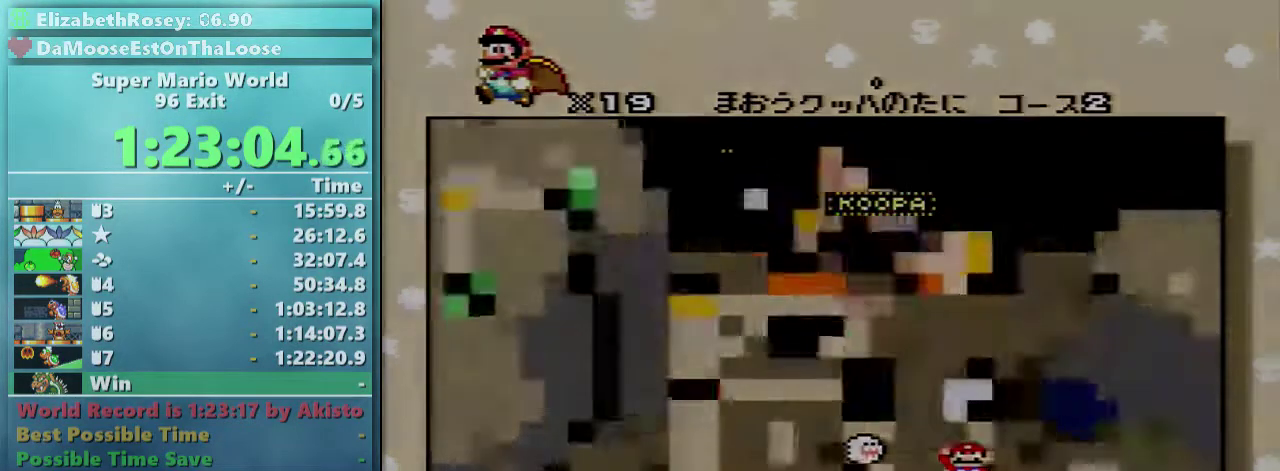
{"buttons": ["Y", "DPAD_RIGHT"], "events": [[33, "B", "up"], [233, "Y", "down"], [283, "DPAD_RIGHT", "down"]]}
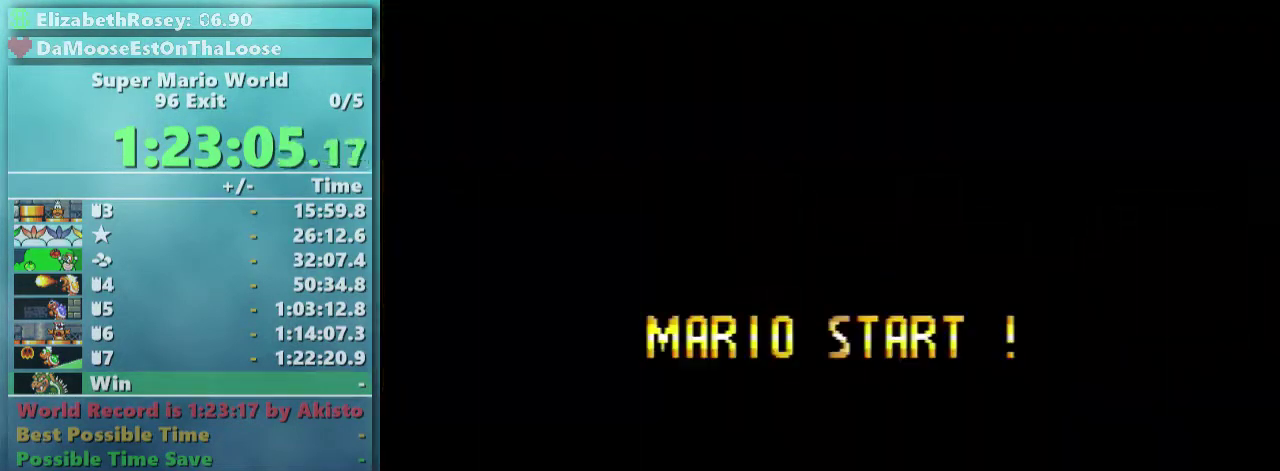
{"buttons": ["Y", "DPAD_RIGHT"], "events": []}
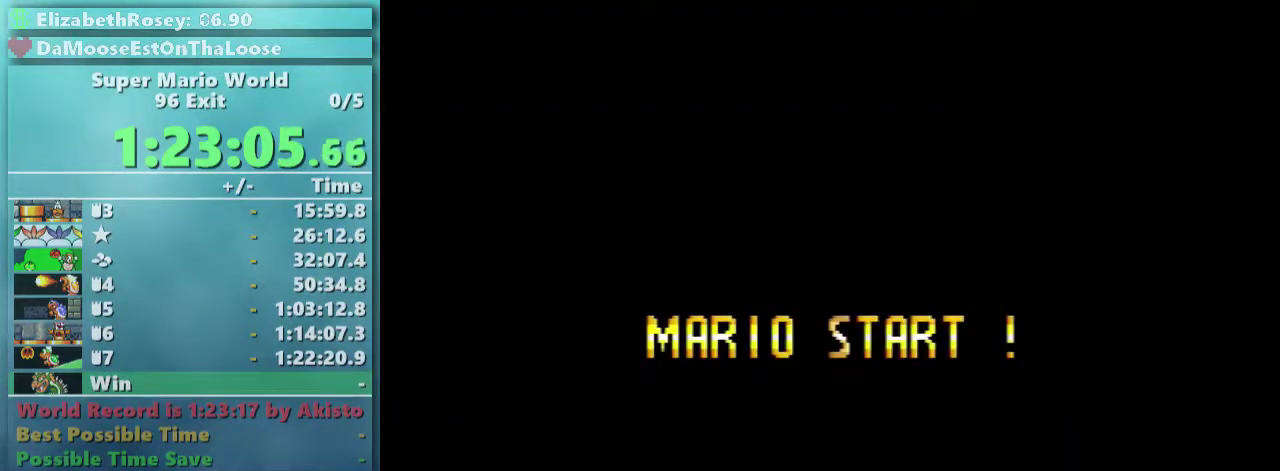
{"buttons": ["Y", "DPAD_RIGHT"], "events": []}
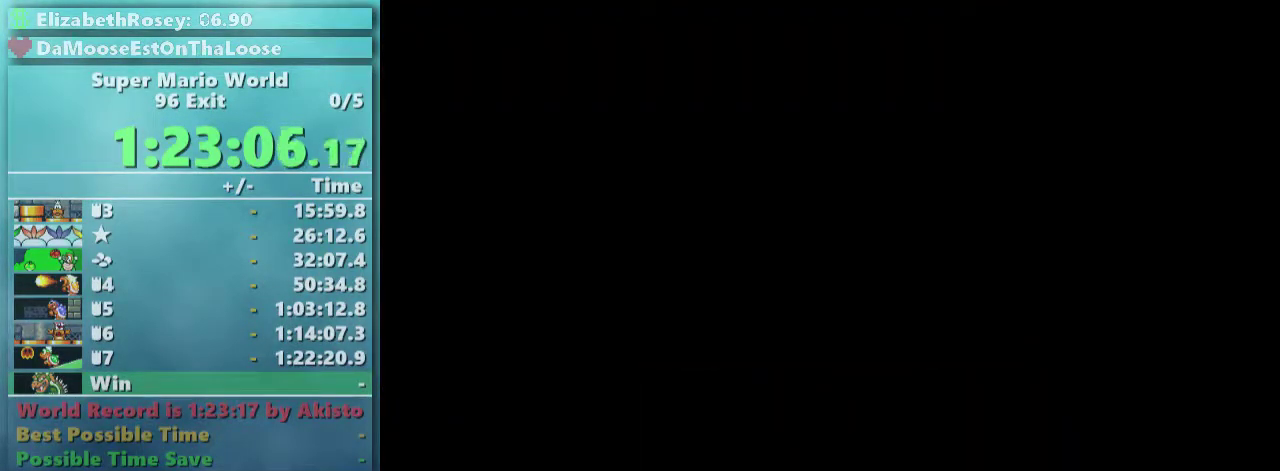
{"buttons": ["Y", "DPAD_RIGHT"], "events": []}
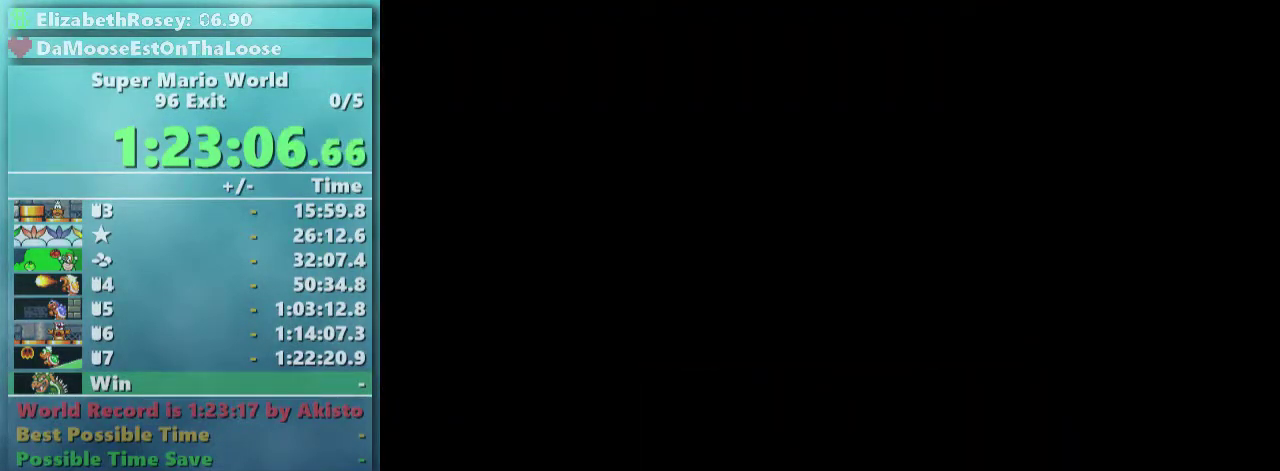
{"buttons": ["Y", "DPAD_RIGHT"], "events": []}
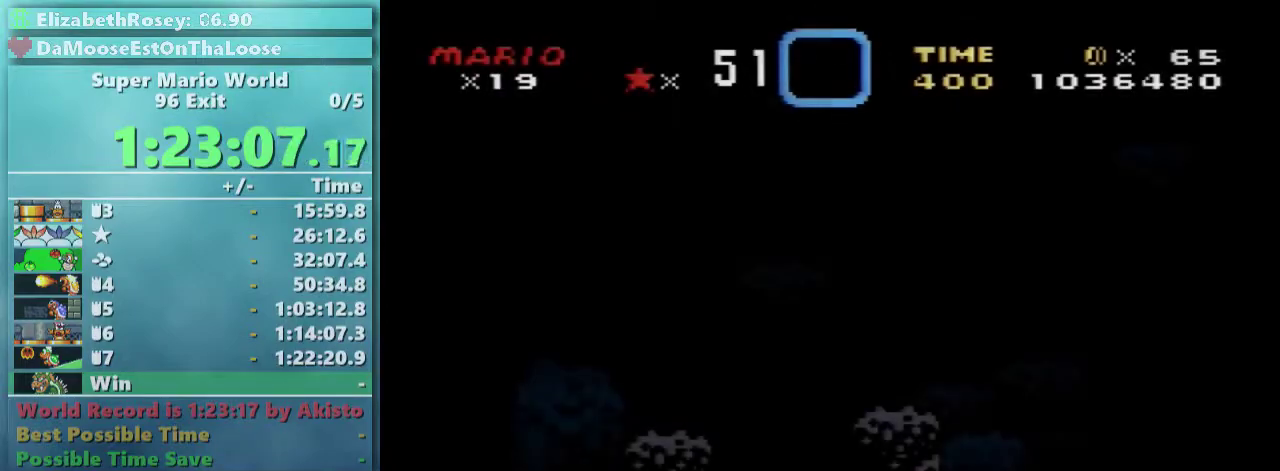
{"buttons": ["Y", "DPAD_RIGHT"], "events": []}
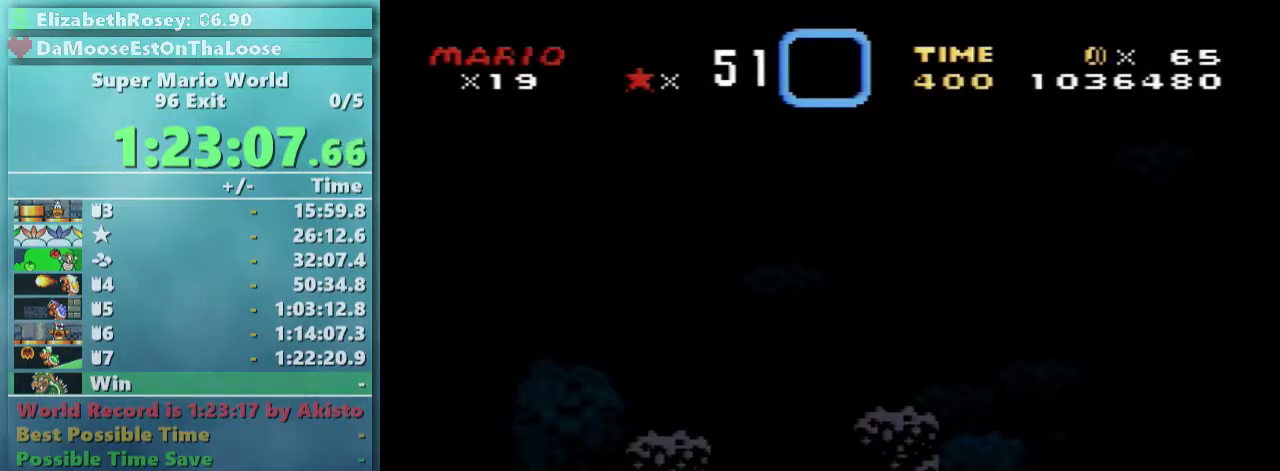
{"buttons": ["Y", "DPAD_RIGHT"], "events": []}
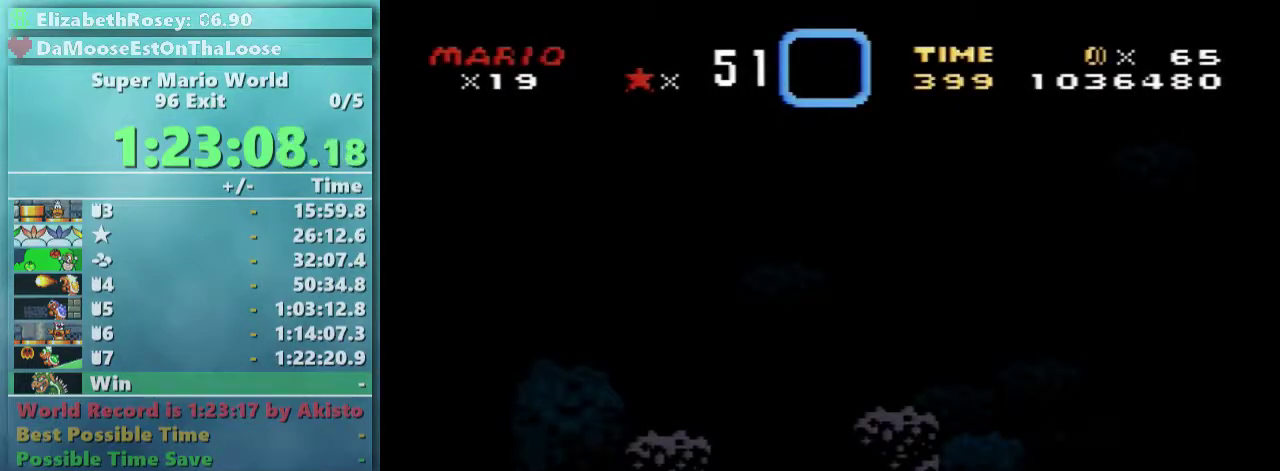
{"buttons": ["Y", "DPAD_RIGHT"], "events": []}
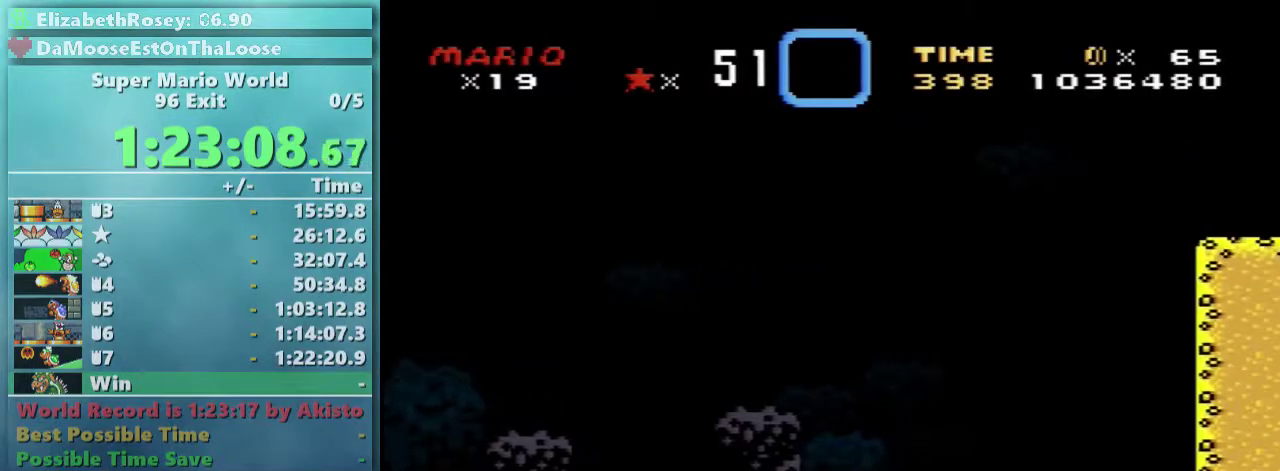
{"buttons": ["B", "Y", "DPAD_RIGHT"], "events": [[133, "B", "down"]]}
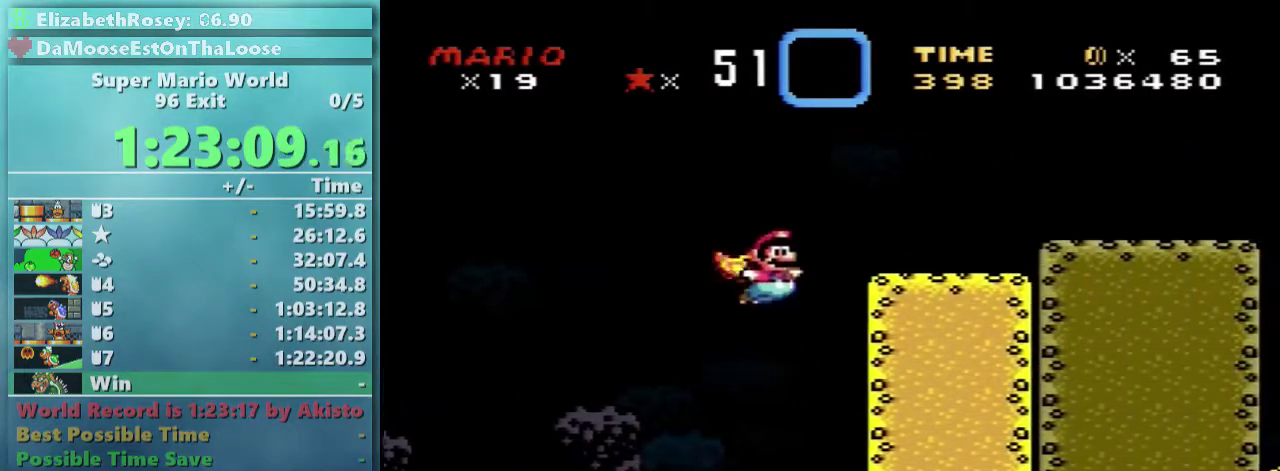
{"buttons": ["Y", "DPAD_RIGHT"], "events": [[133, "B", "up"]]}
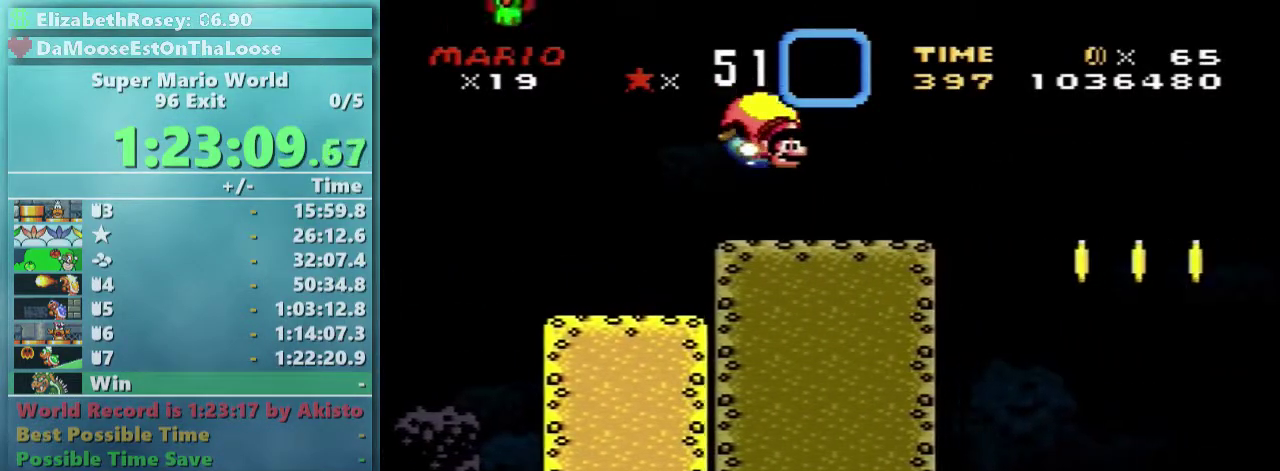
{"buttons": ["Y"], "events": [[33, "DPAD_LEFT", "down"], [33, "DPAD_RIGHT", "up"], [483, "DPAD_LEFT", "up"]]}
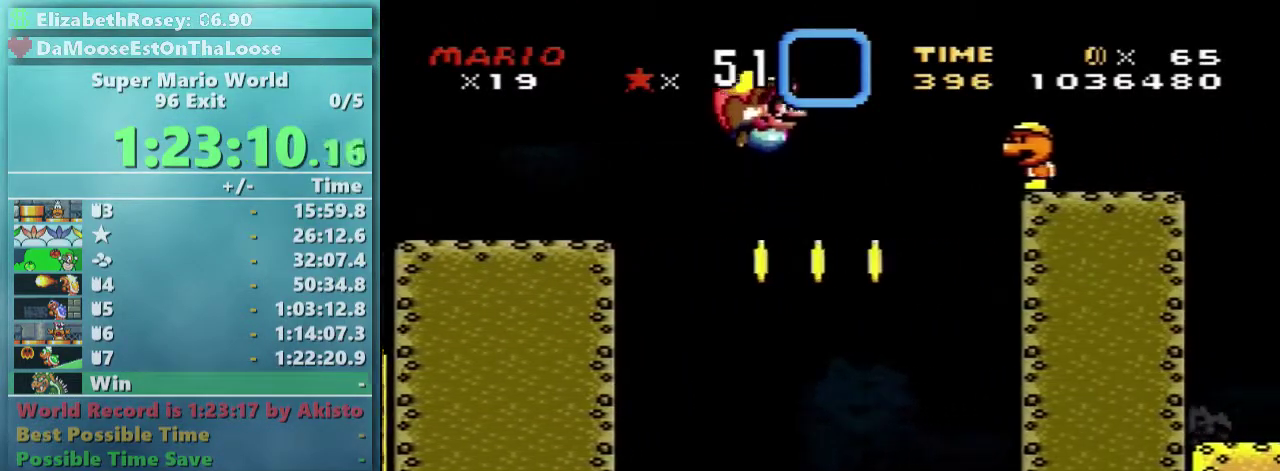
{"buttons": ["Y", "DPAD_LEFT"], "events": [[483, "DPAD_LEFT", "down"]]}
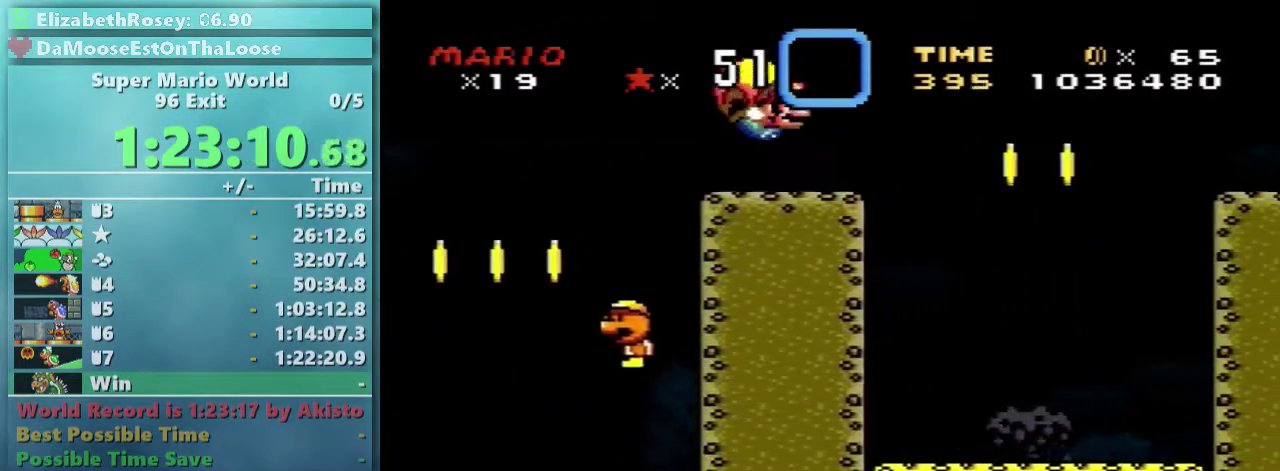
{"buttons": ["Y"], "events": [[383, "DPAD_LEFT", "up"]]}
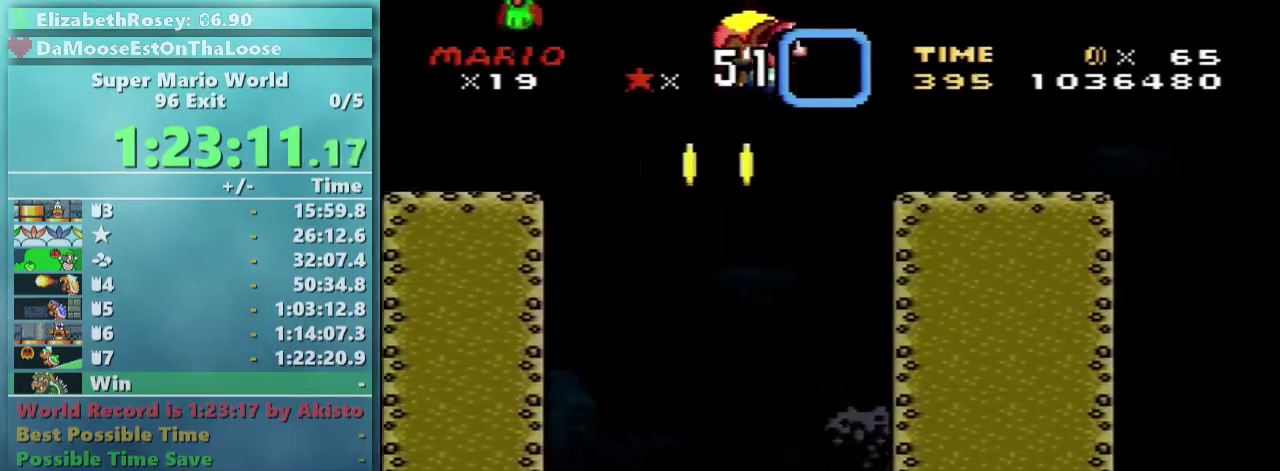
{"buttons": ["Y"], "events": []}
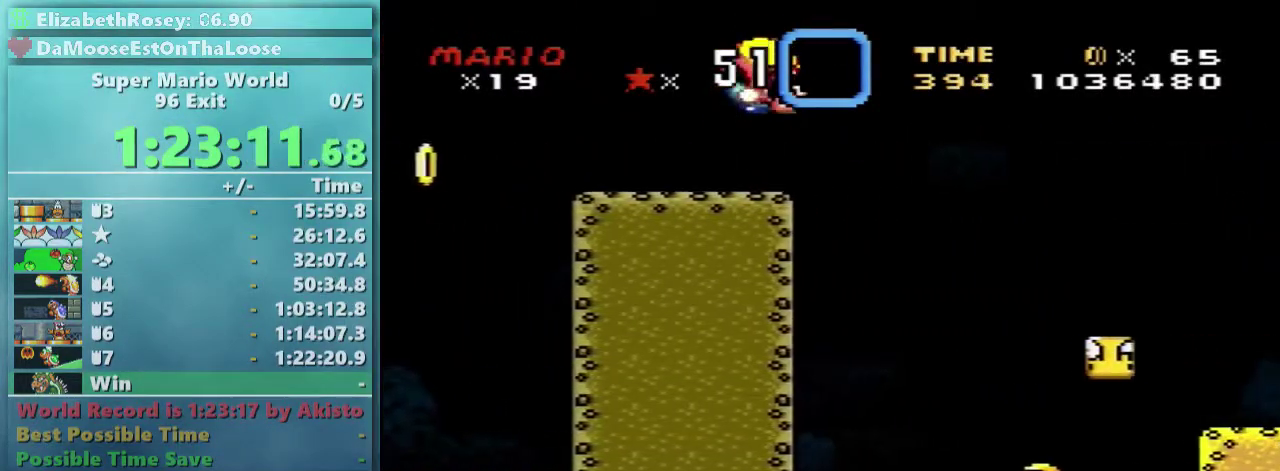
{"buttons": ["Y", "DPAD_LEFT"], "events": [[33, "DPAD_LEFT", "down"]]}
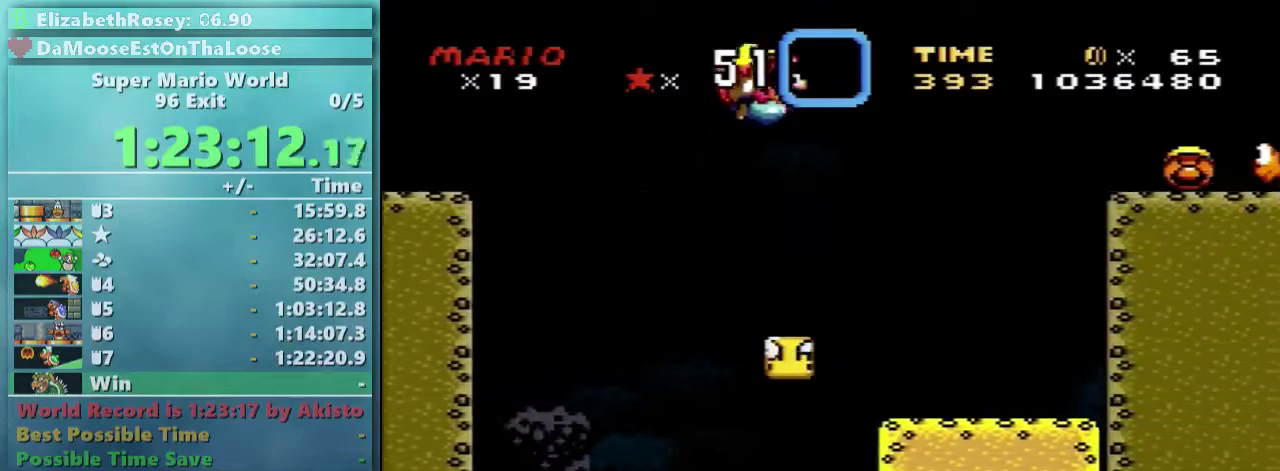
{"buttons": ["Y", "DPAD_LEFT"], "events": []}
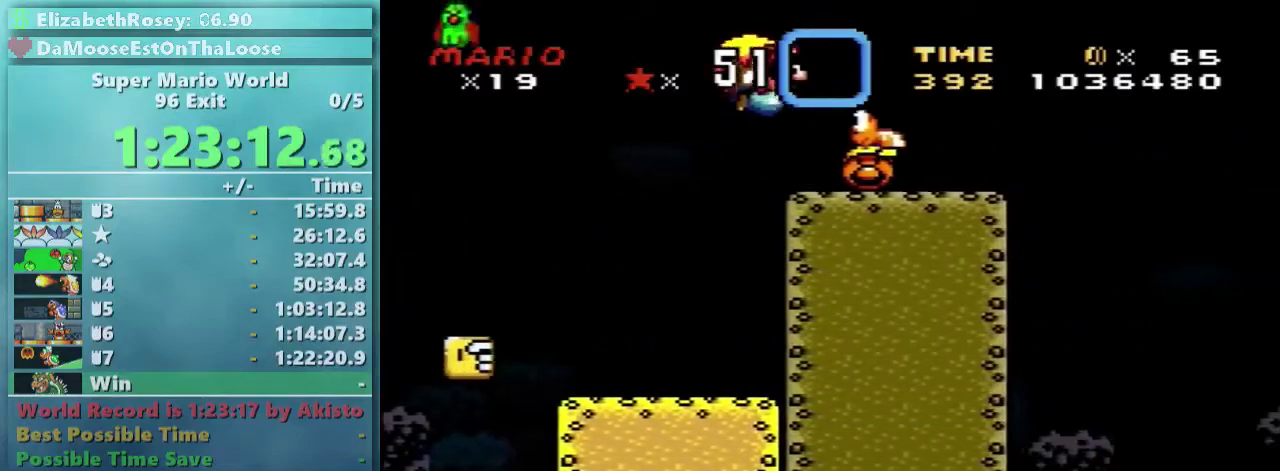
{"buttons": ["Y", "DPAD_LEFT"], "events": [[383, "DPAD_LEFT", "up"], [483, "DPAD_LEFT", "down"]]}
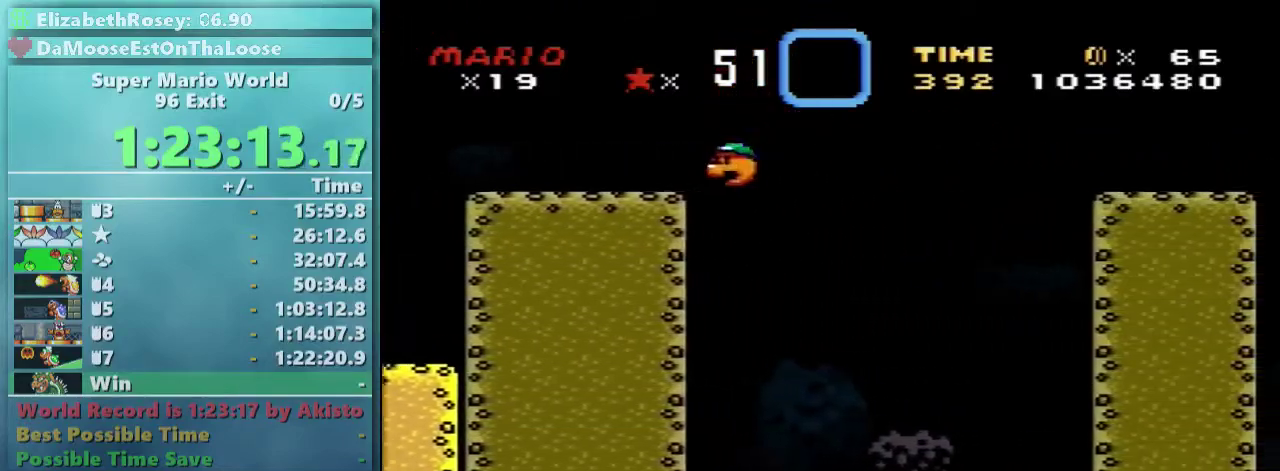
{"buttons": ["B", "Y", "DPAD_RIGHT"], "events": [[283, "DPAD_LEFT", "up"], [283, "DPAD_RIGHT", "down"], [383, "B", "down"]]}
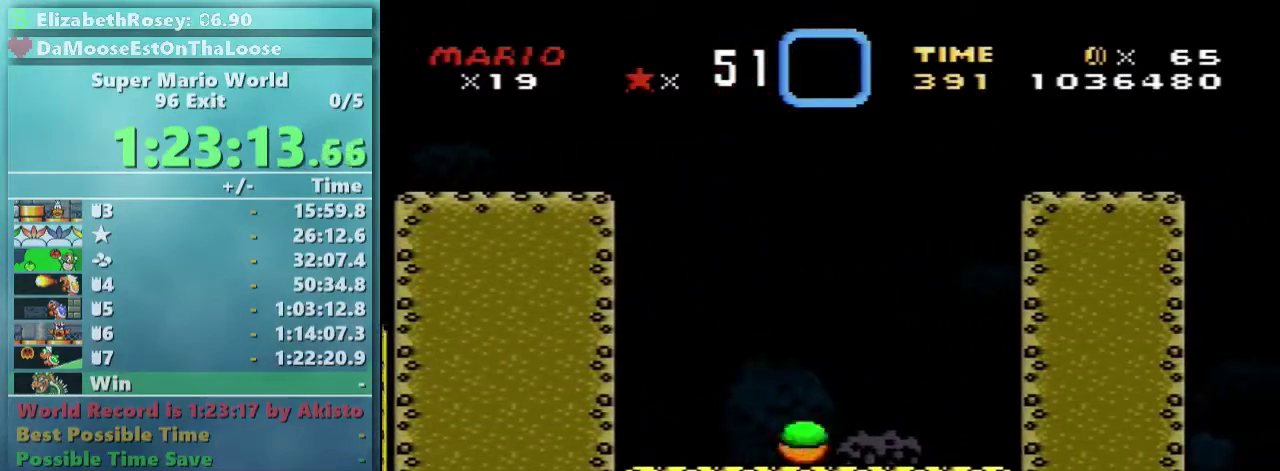
{"buttons": ["B", "Y", "DPAD_UP", "DPAD_RIGHT"], "events": [[33, "B", "up"], [33, "DPAD_UP", "down"], [83, "X", "down"], [183, "DPAD_LEFT", "down"], [183, "DPAD_RIGHT", "up"], [183, "X", "up"], [383, "DPAD_LEFT", "up"], [383, "DPAD_RIGHT", "down"], [433, "B", "down"]]}
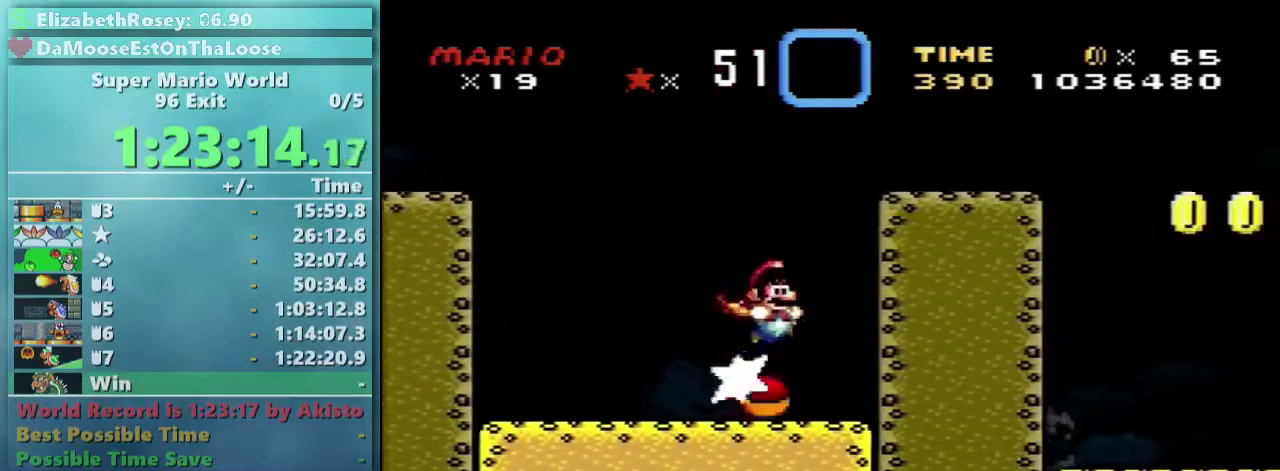
{"buttons": ["B", "Y", "DPAD_RIGHT"], "events": [[83, "DPAD_LEFT", "down"], [83, "DPAD_RIGHT", "up"], [383, "DPAD_LEFT", "up"], [433, "DPAD_RIGHT", "down"], [433, "DPAD_UP", "up"]]}
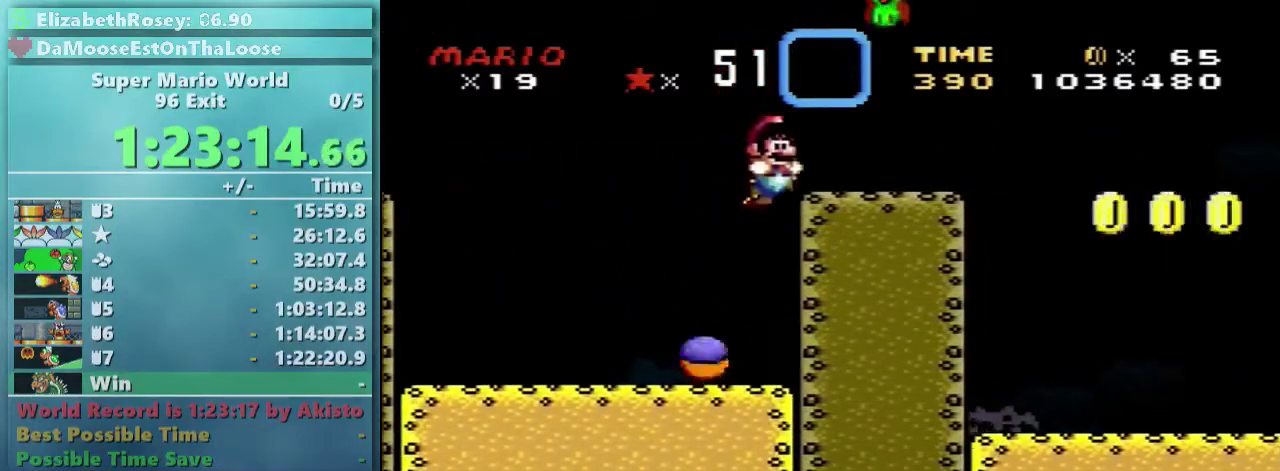
{"buttons": ["Y", "DPAD_RIGHT"], "events": [[183, "B", "up"], [283, "DPAD_DOWN", "down"], [483, "DPAD_DOWN", "up"]]}
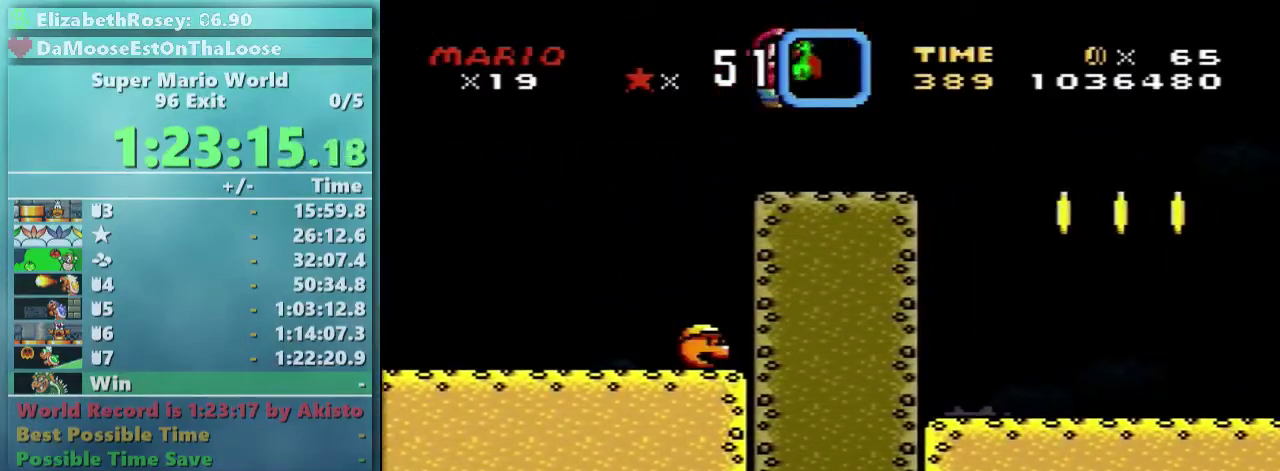
{"buttons": ["Y", "DPAD_RIGHT"], "events": []}
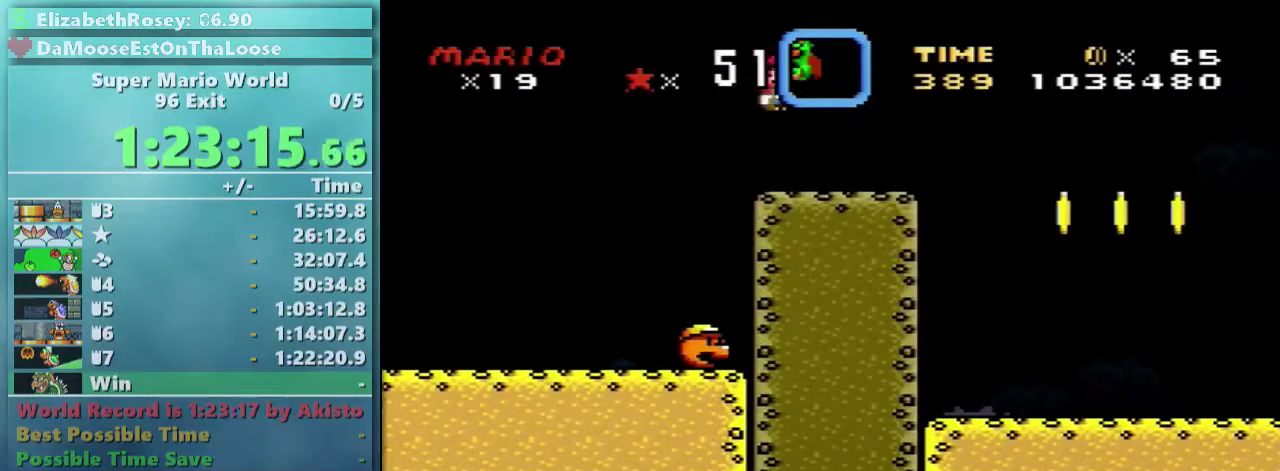
{"buttons": ["Y", "DPAD_RIGHT"], "events": []}
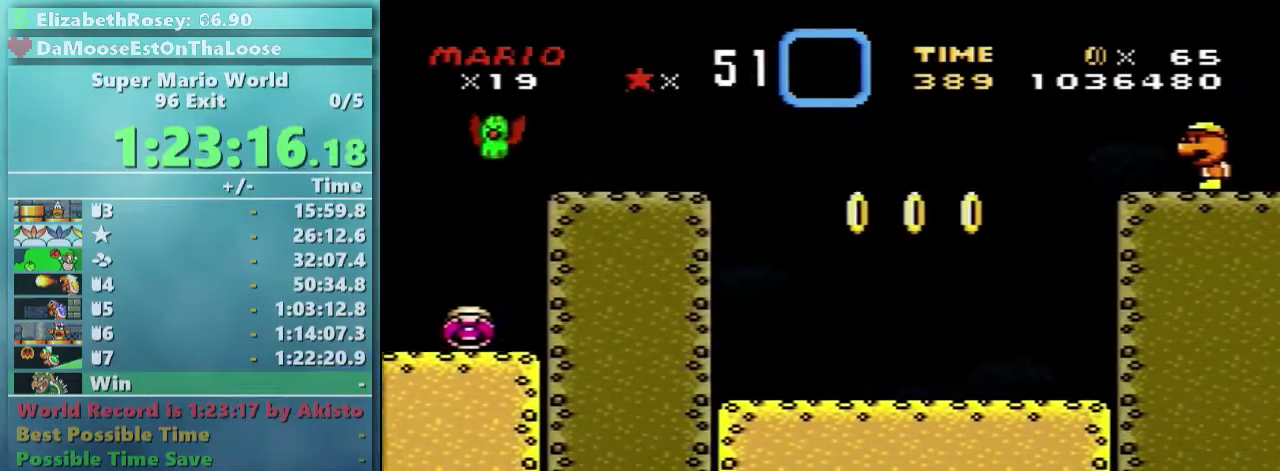
{"buttons": ["B", "Y", "DPAD_UP", "DPAD_RIGHT"], "events": [[333, "B", "down"], [333, "DPAD_UP", "down"], [383, "DPAD_LEFT", "down"], [383, "DPAD_RIGHT", "up"], [483, "DPAD_LEFT", "up"], [483, "DPAD_RIGHT", "down"]]}